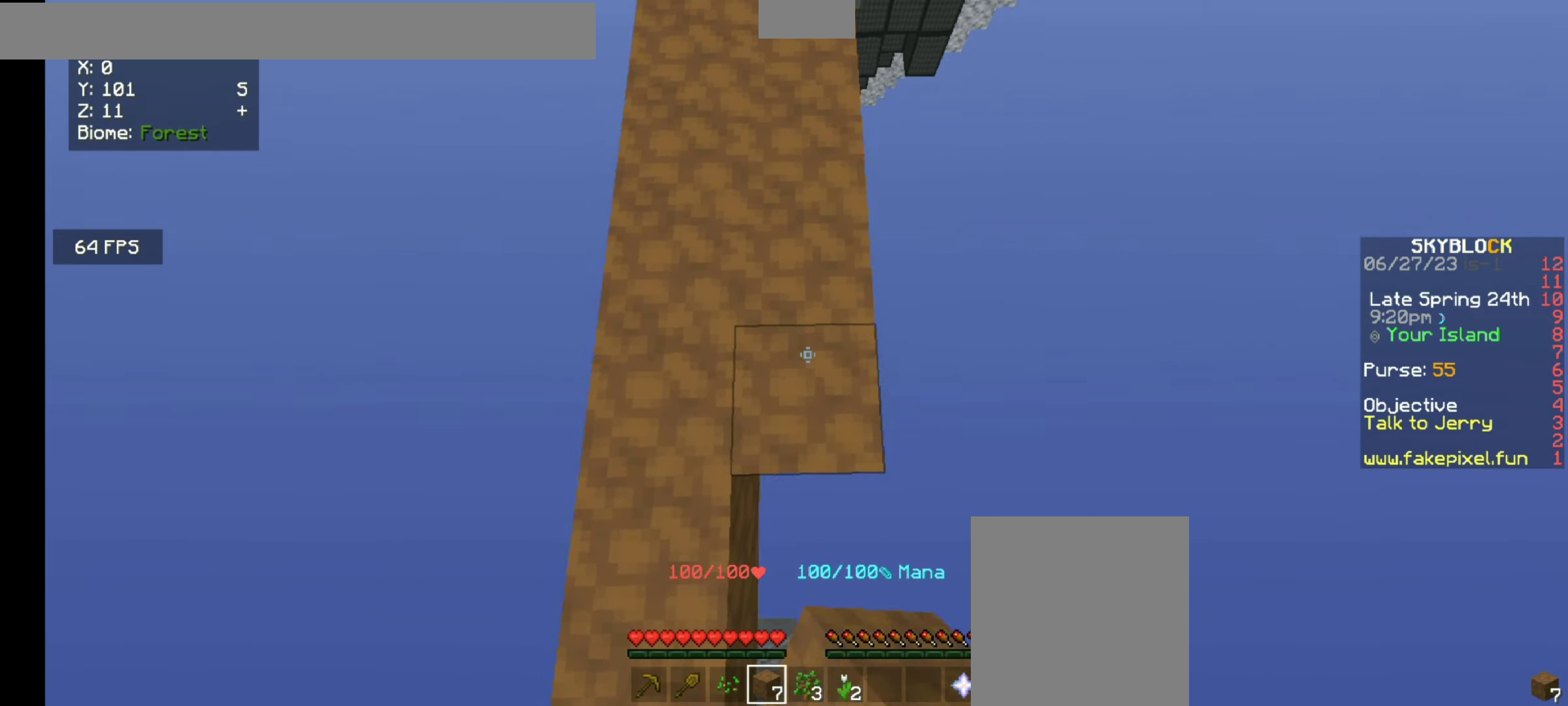
Gameplay with keyboard and mouse; each line is a JSON object with the keys and mouse buttons held at the frame after it. "events" lists presses ("down") and releases ("up") of "a", "d", "s", "space", "w", "mouse_left" and "mouse_right" between this image and that frame as [ms after this image, input, new state], when the widget could be followed in between. "mouse_left", "mouse_right" = the "left", "right" buttons of the "mouse" list. No other keys are recorded. Fast repeated clicks can show as one long hold. Mouse movement is not recorded.
{"keys": ["s"], "mouse": ["right"], "events": []}
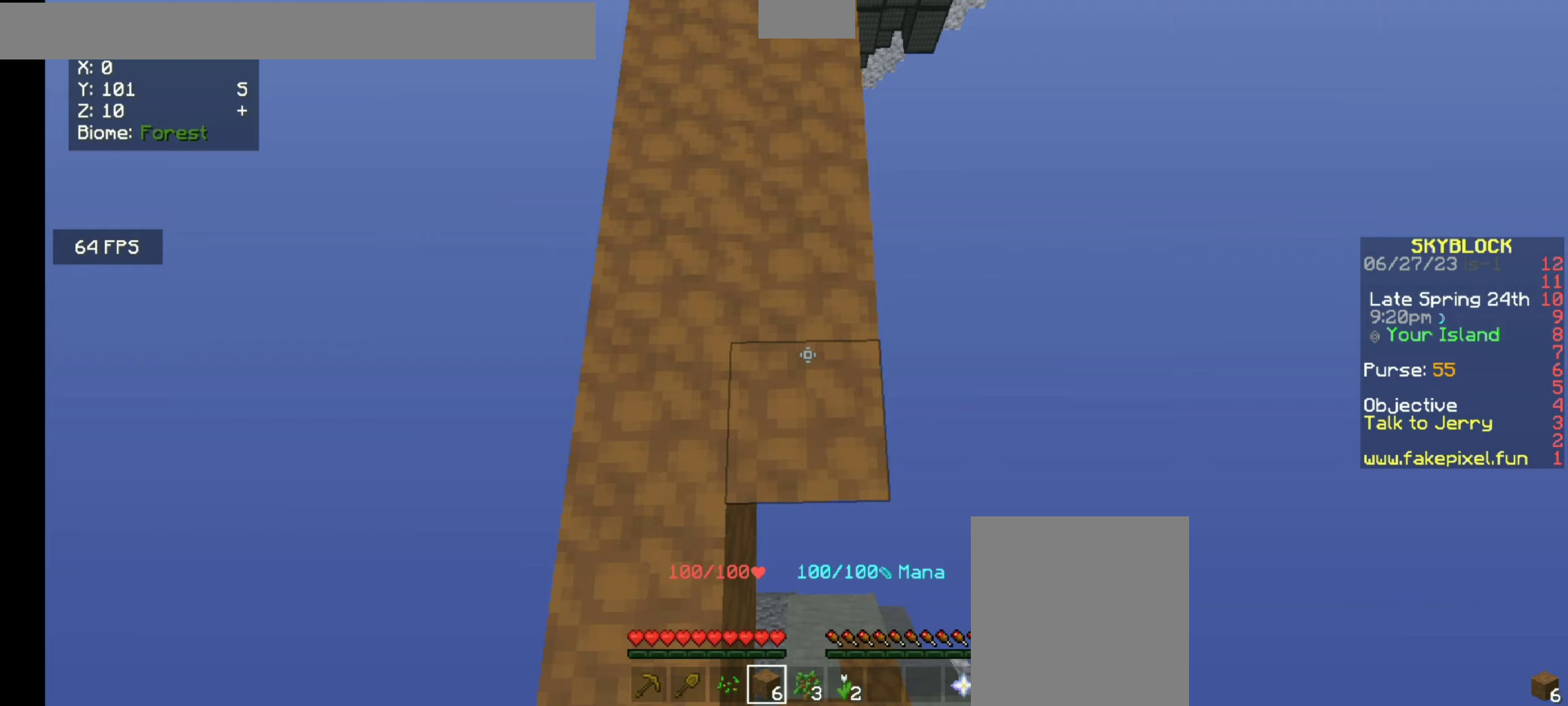
{"keys": ["s"], "mouse": ["right"], "events": []}
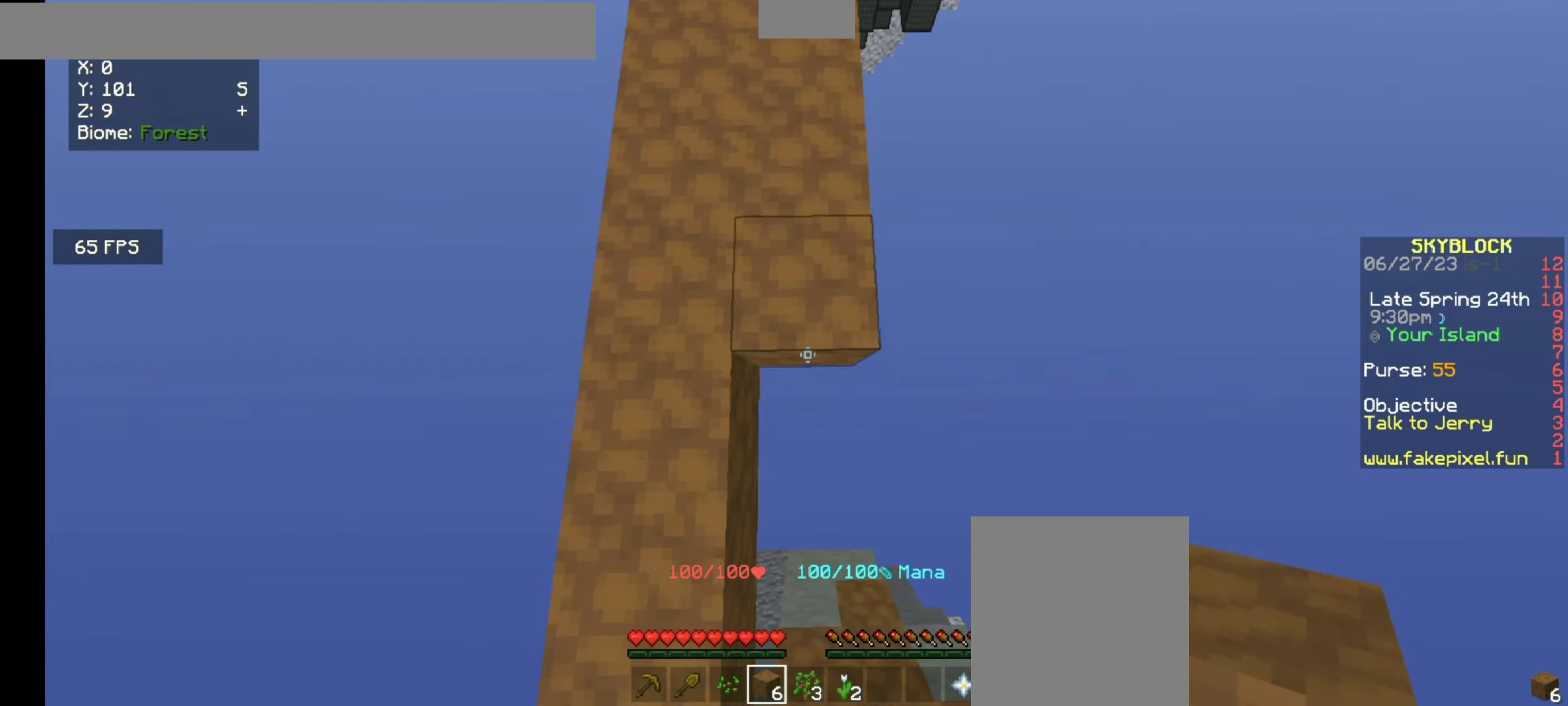
{"keys": ["s"], "mouse": ["right"], "events": []}
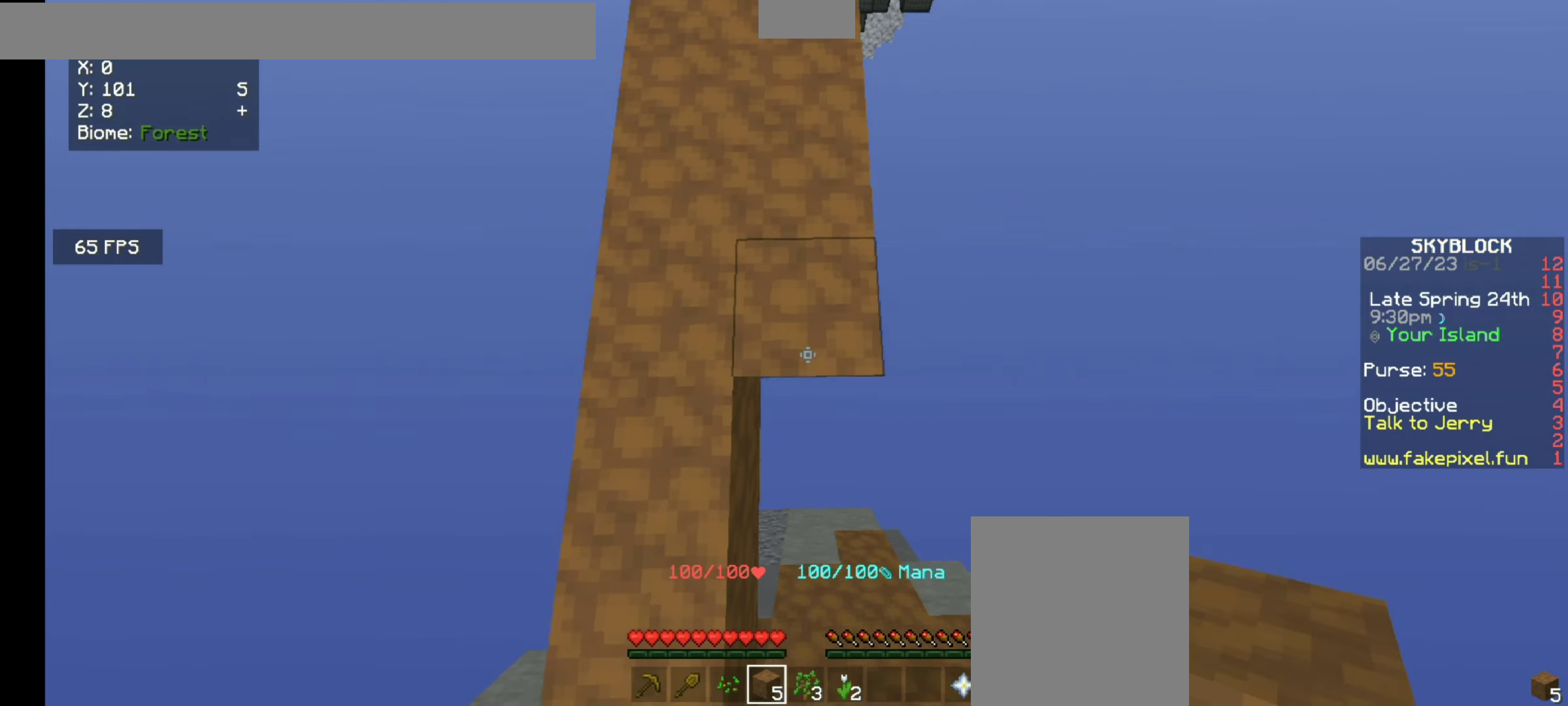
{"keys": ["s"], "mouse": ["right"], "events": []}
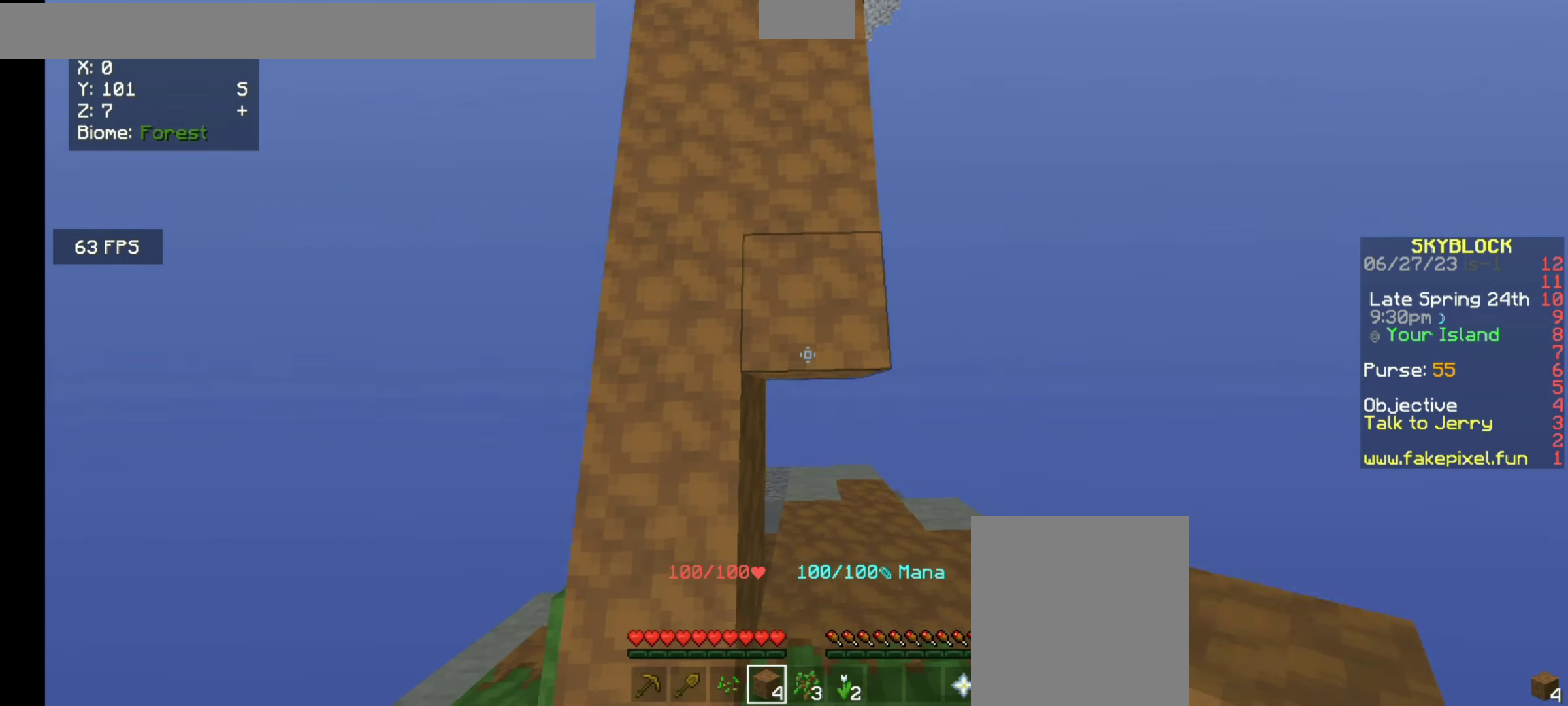
{"keys": ["s"], "mouse": ["right"], "events": []}
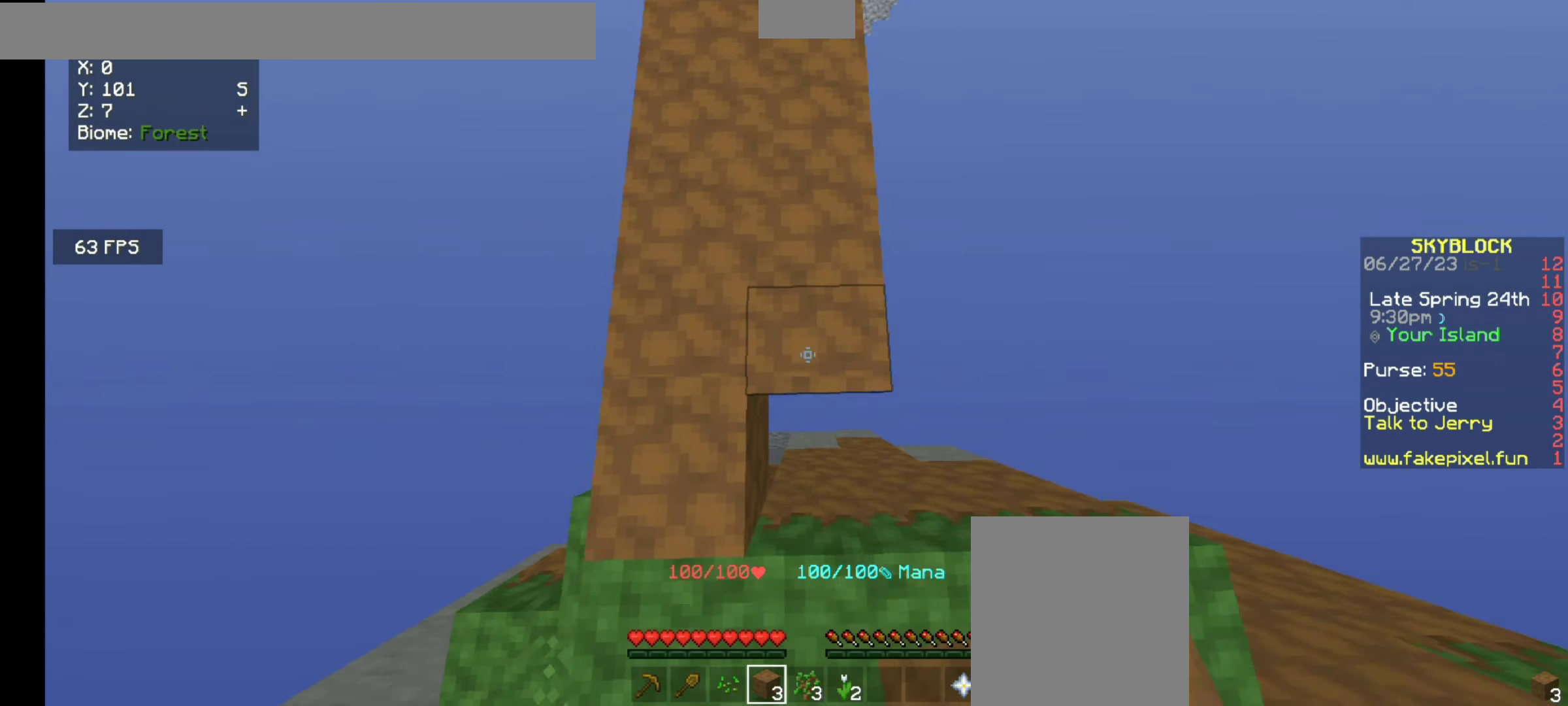
{"keys": ["s"], "mouse": ["right"], "events": []}
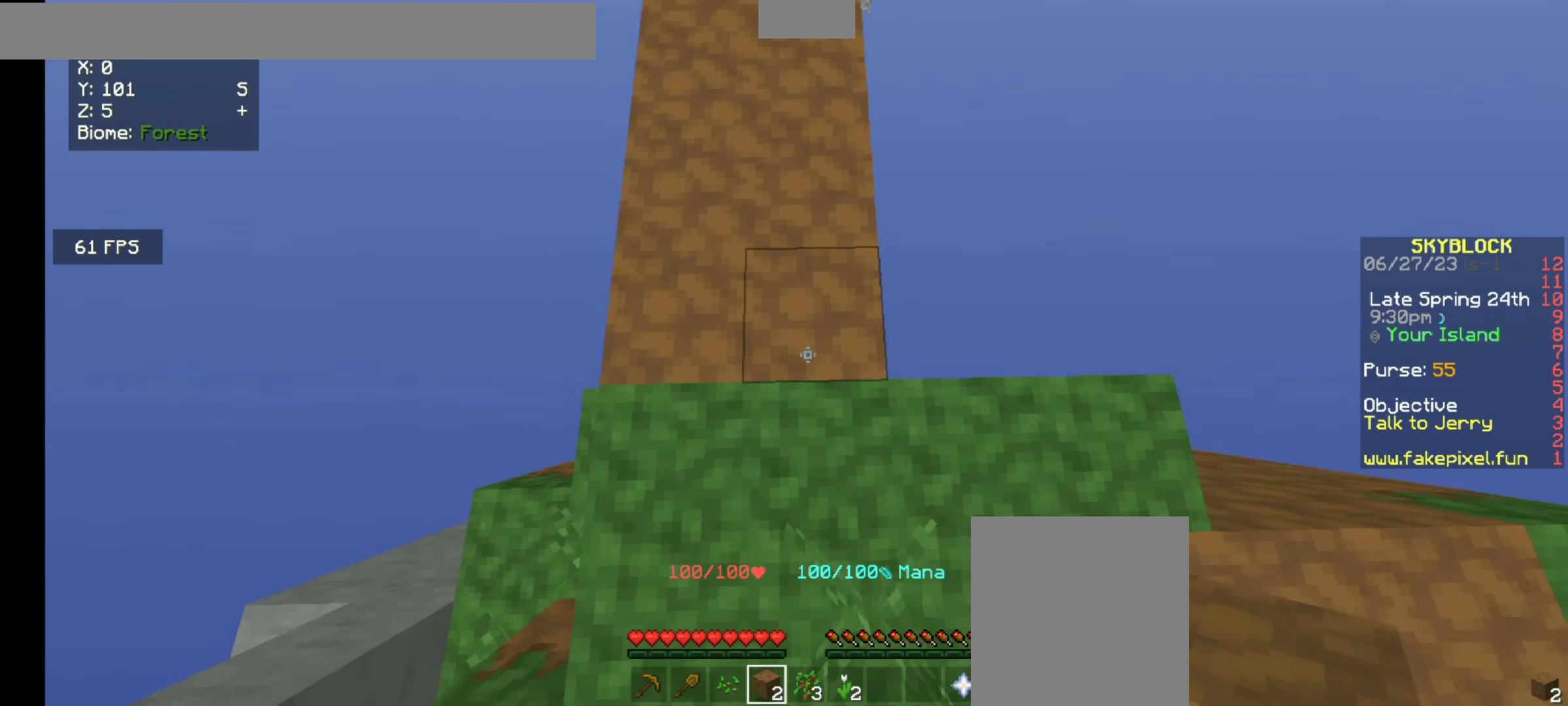
{"keys": [], "mouse": [], "events": [[500, "mouse_right", "up"], [500, "s", "up"]]}
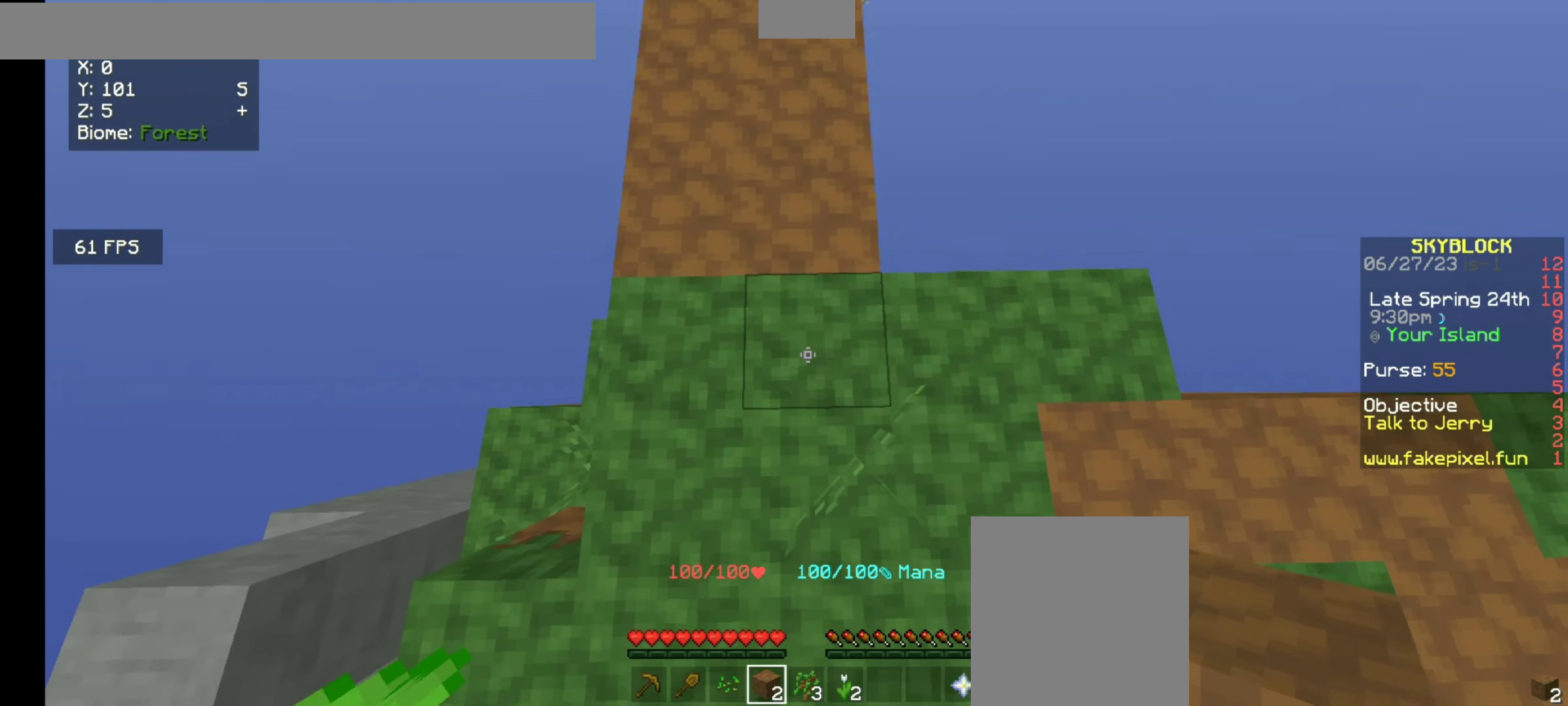
{"keys": [], "mouse": [], "events": []}
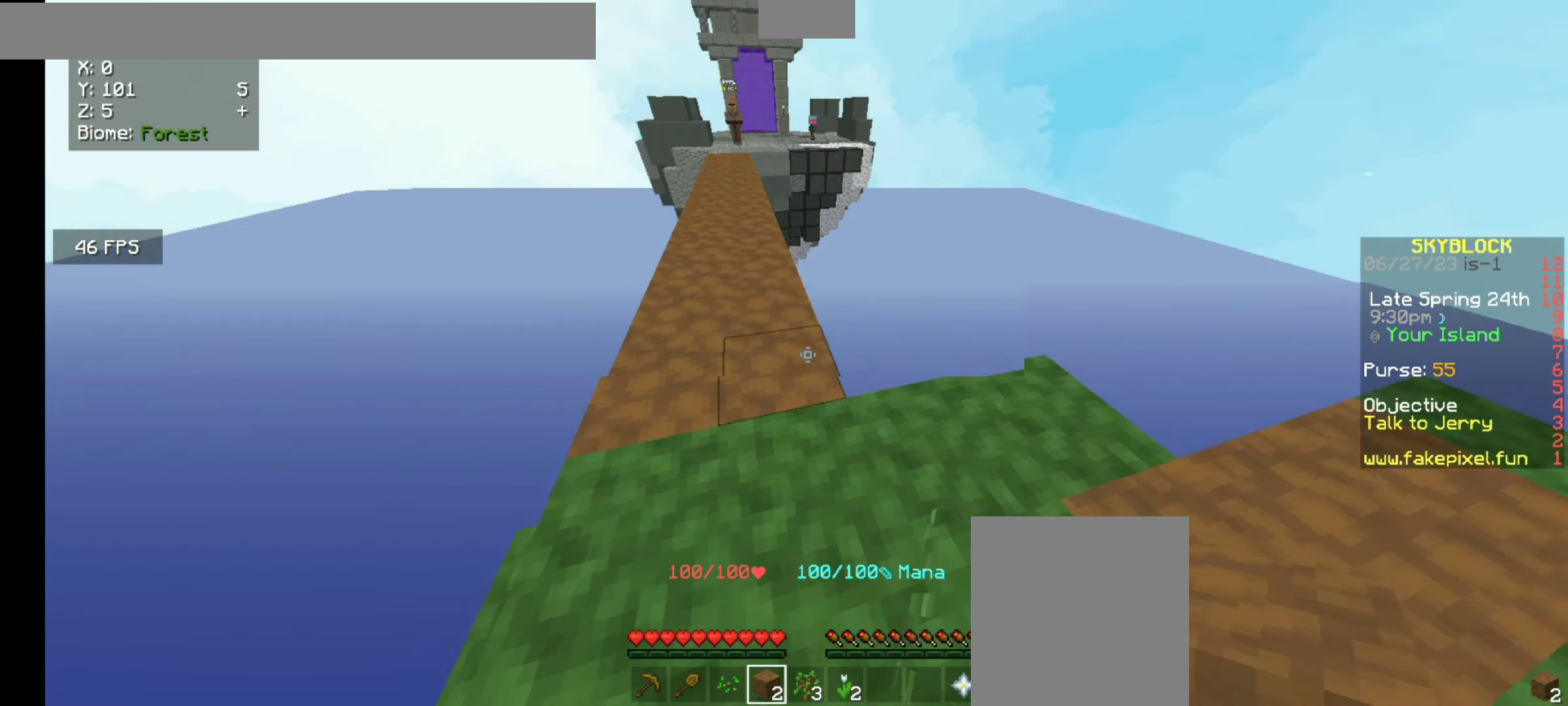
{"keys": ["w"], "mouse": [], "events": [[133, "w", "down"]]}
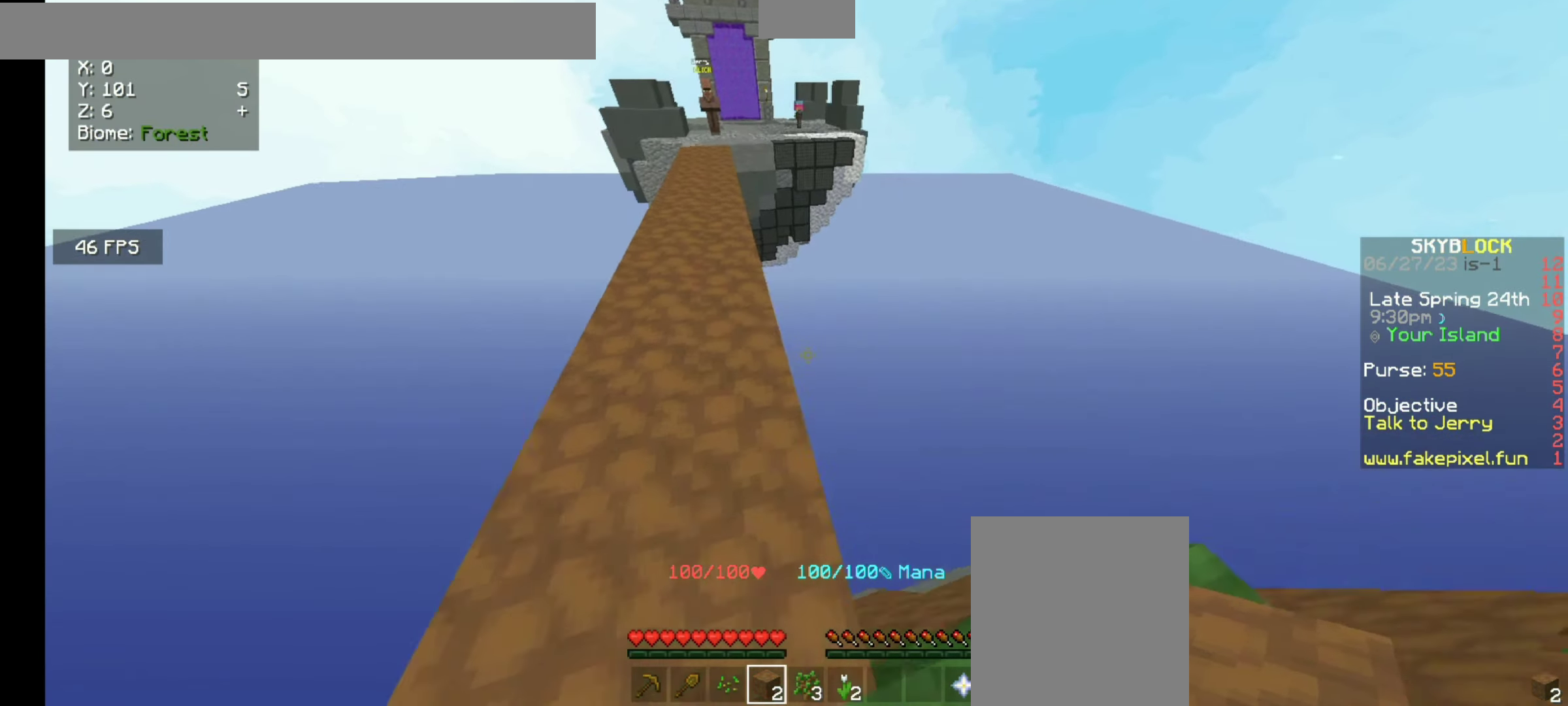
{"keys": [], "mouse": [], "events": [[100, "w", "up"]]}
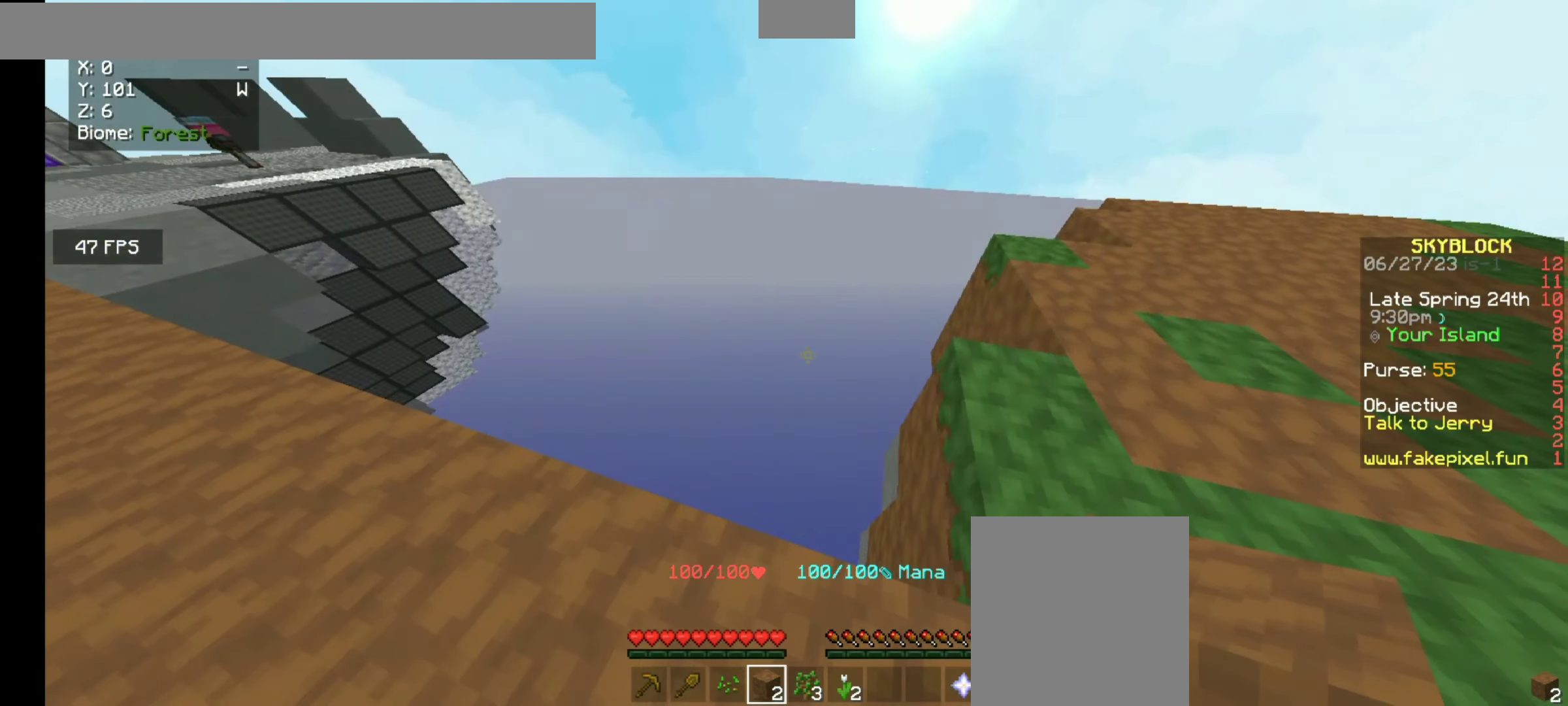
{"keys": [], "mouse": [], "events": []}
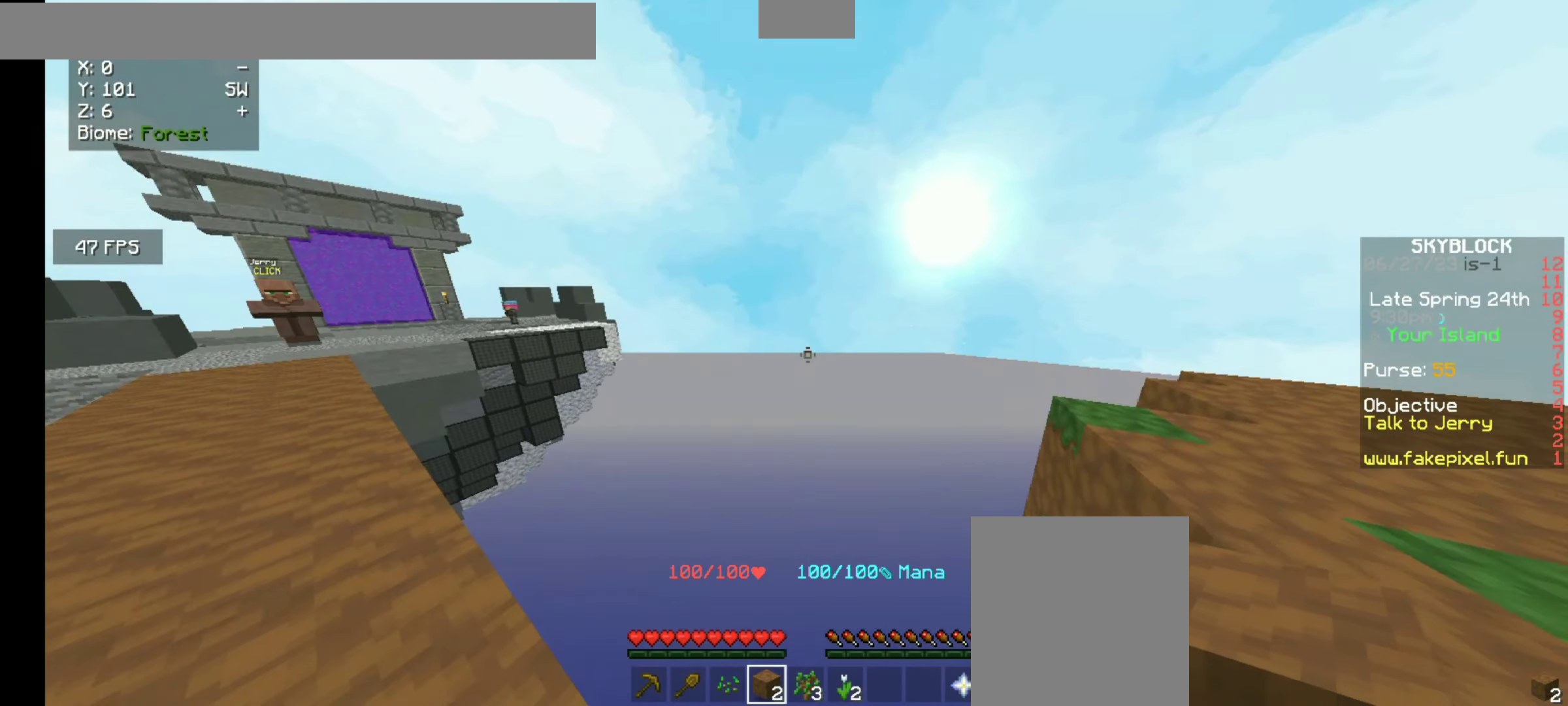
{"keys": [], "mouse": [], "events": []}
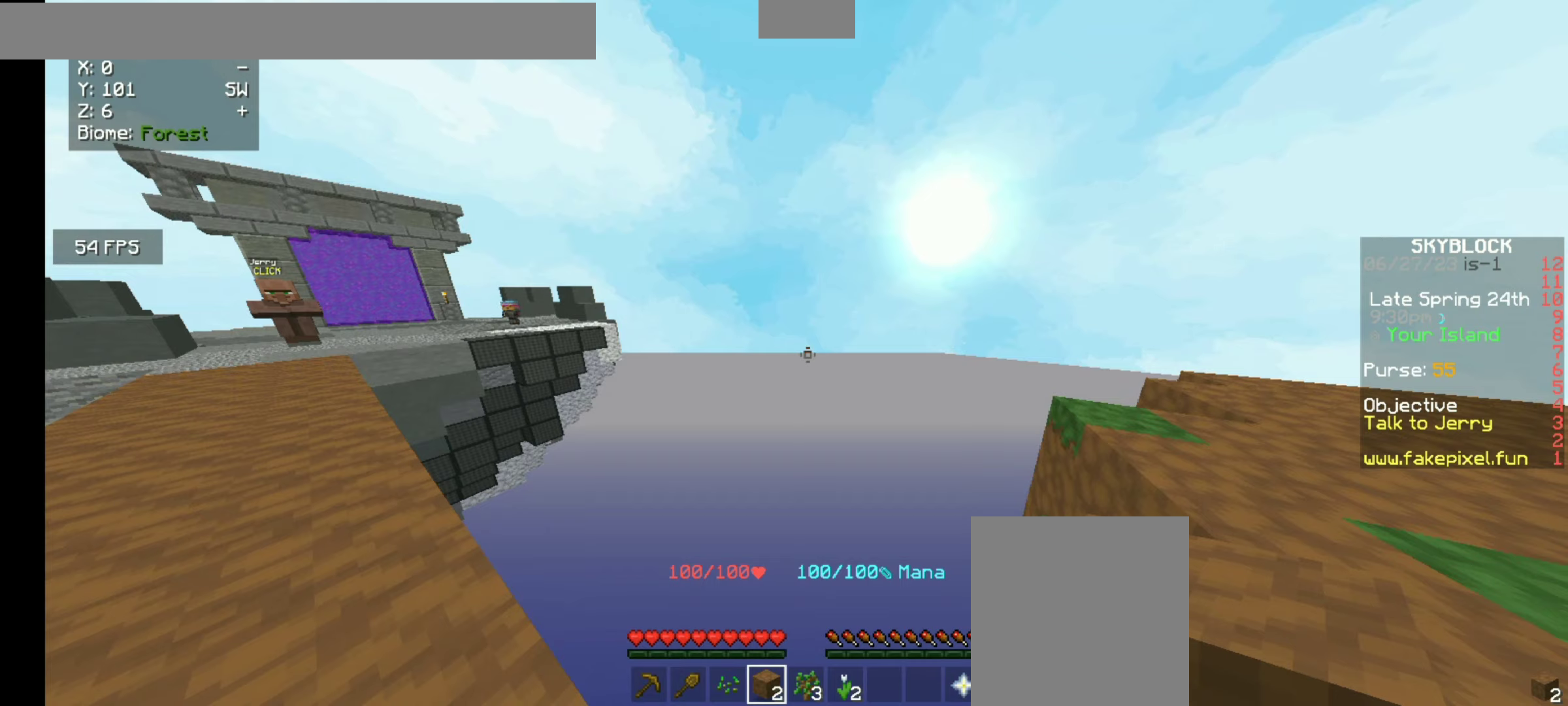
{"keys": [], "mouse": [], "events": []}
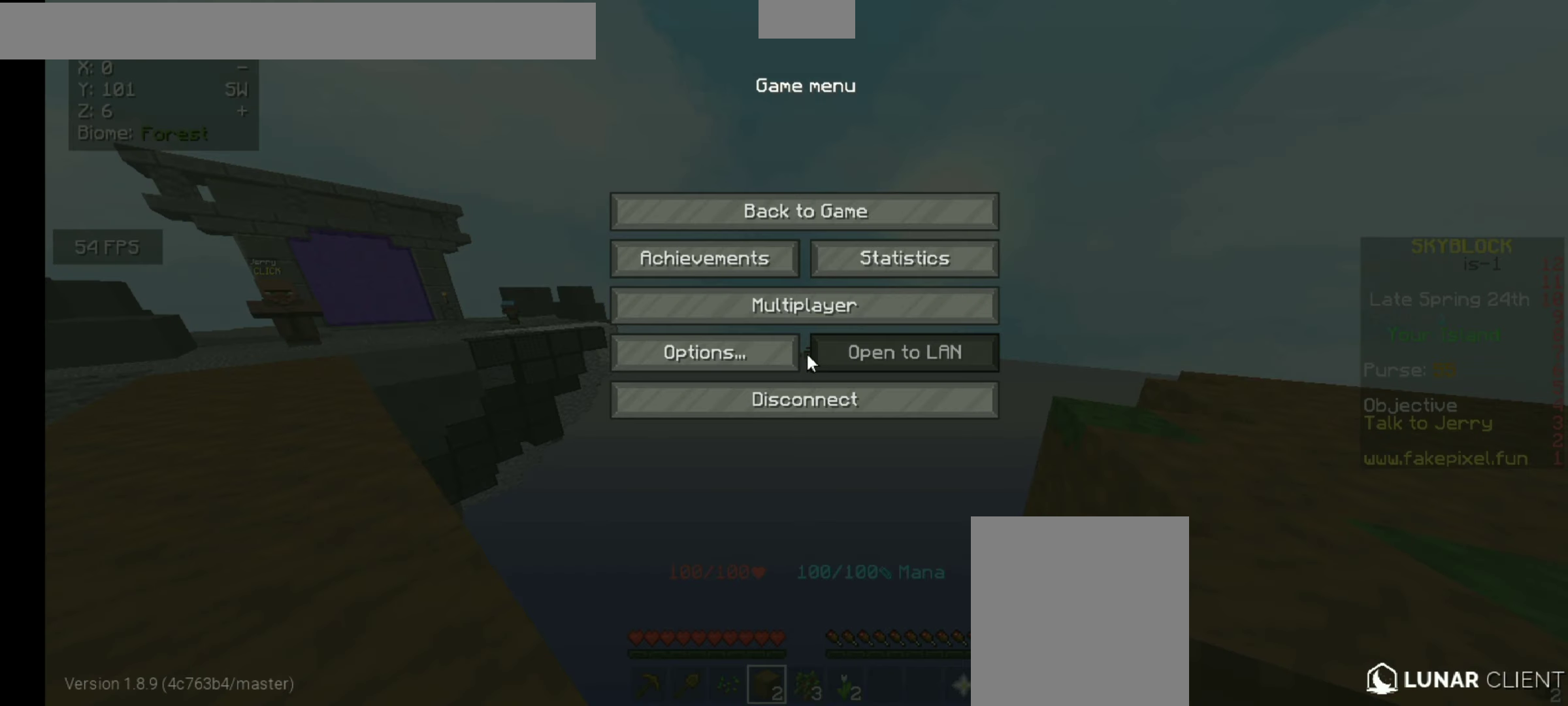
{"keys": [], "mouse": [], "events": []}
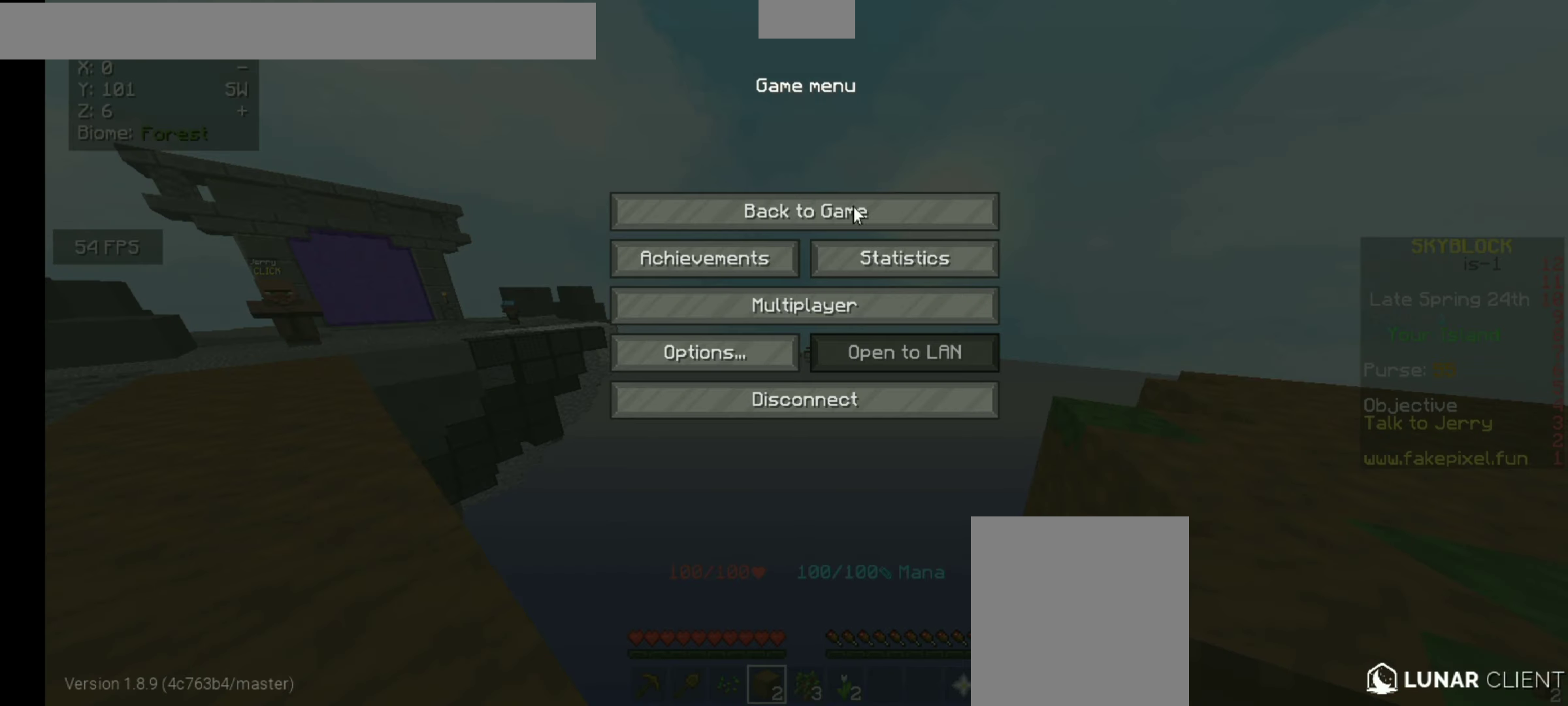
{"keys": [], "mouse": [], "events": []}
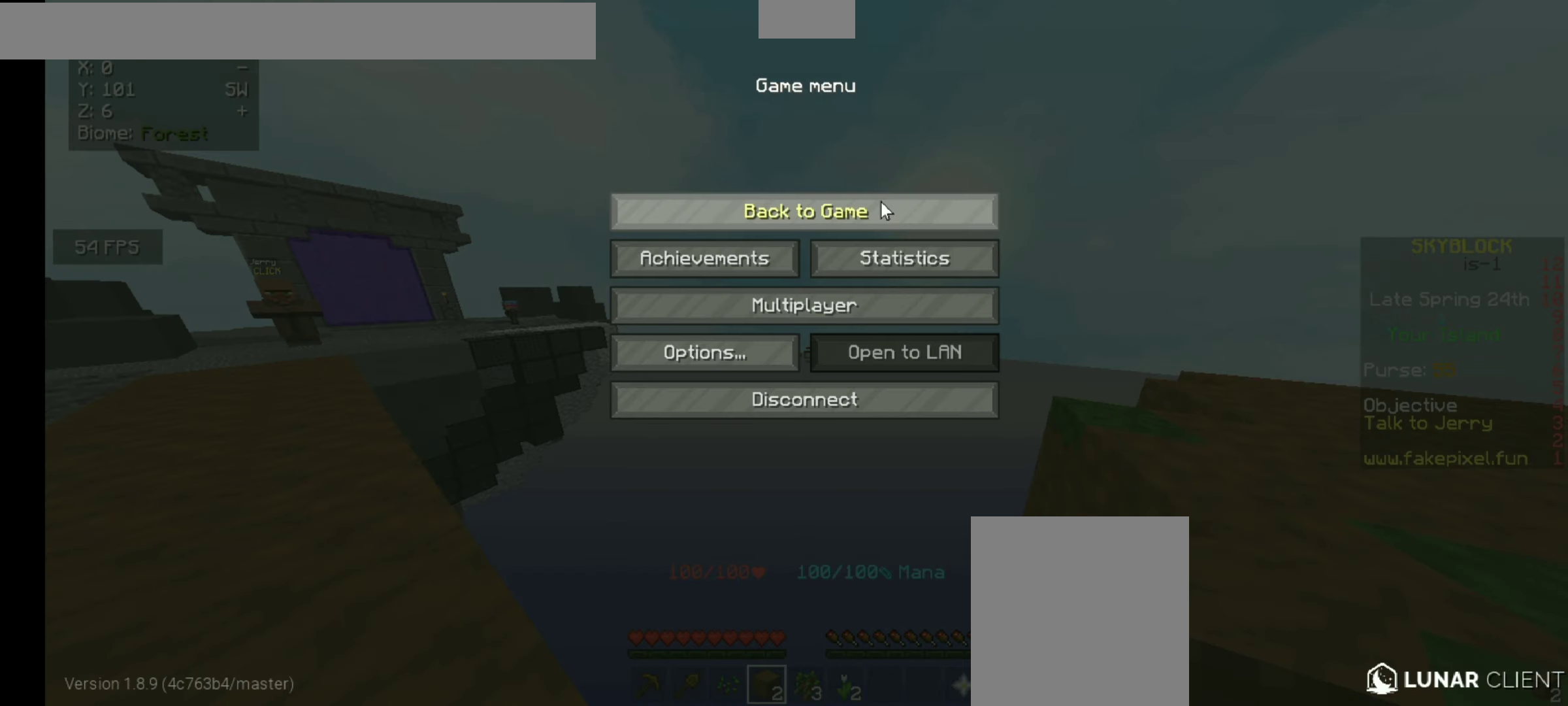
{"keys": [], "mouse": [], "events": [[133, "mouse_left", "down"], [233, "mouse_left", "up"]]}
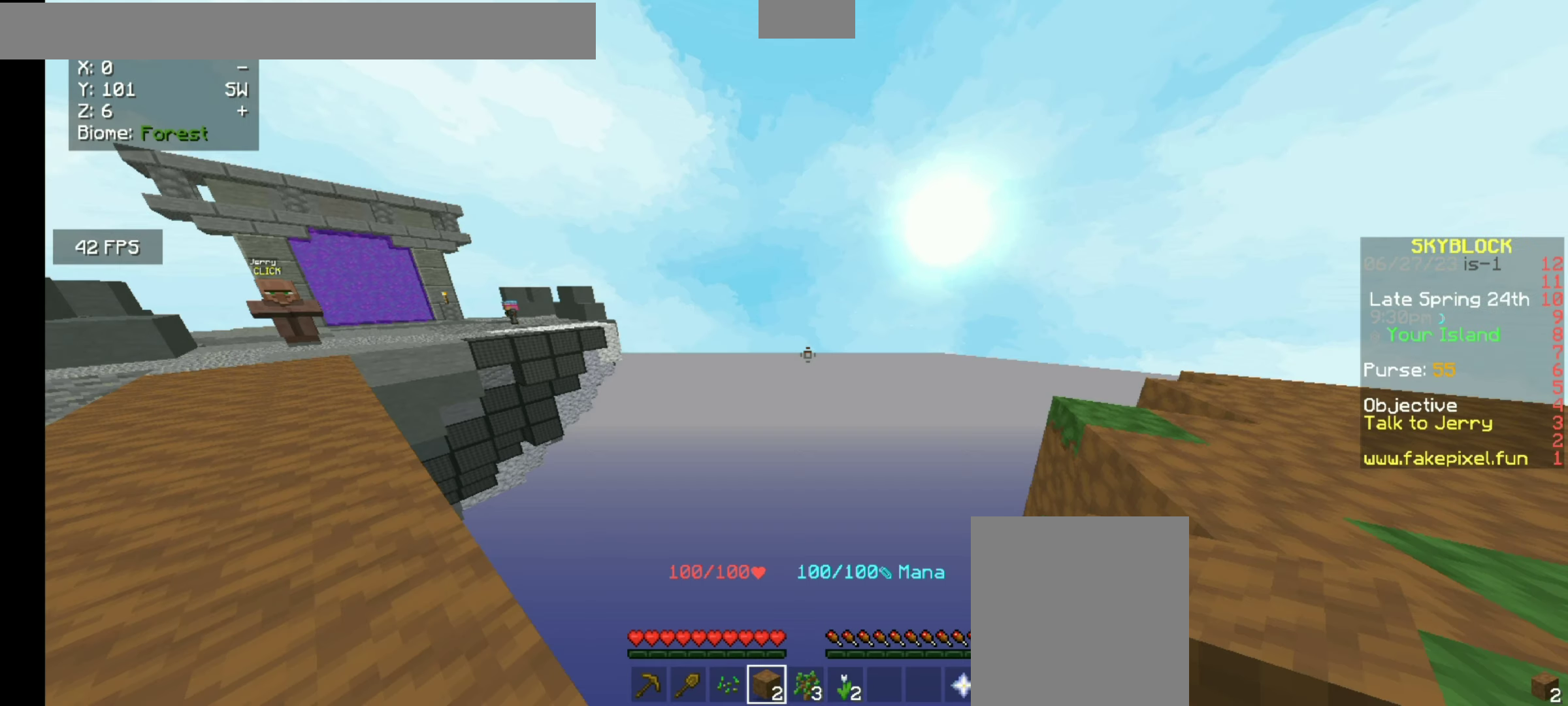
{"keys": [], "mouse": [], "events": []}
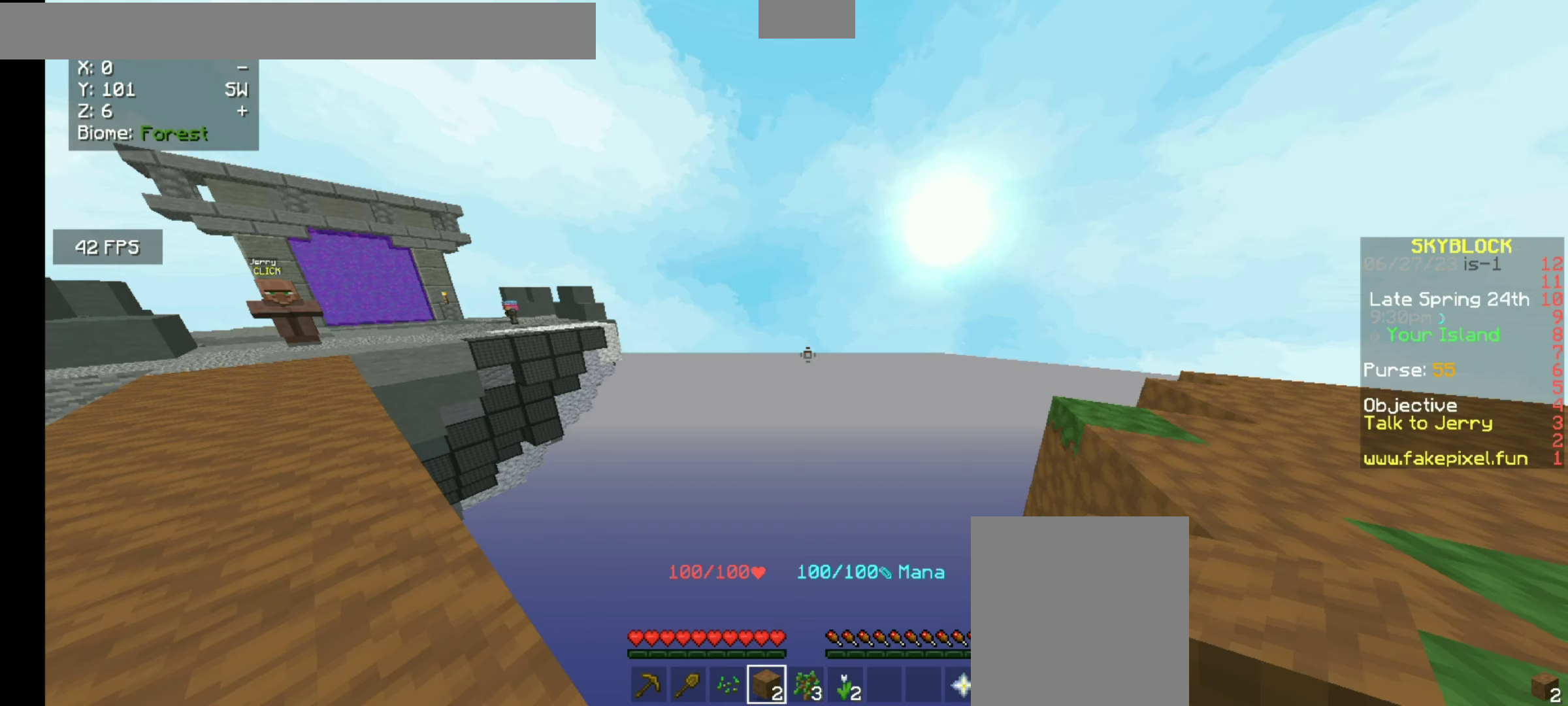
{"keys": [], "mouse": [], "events": []}
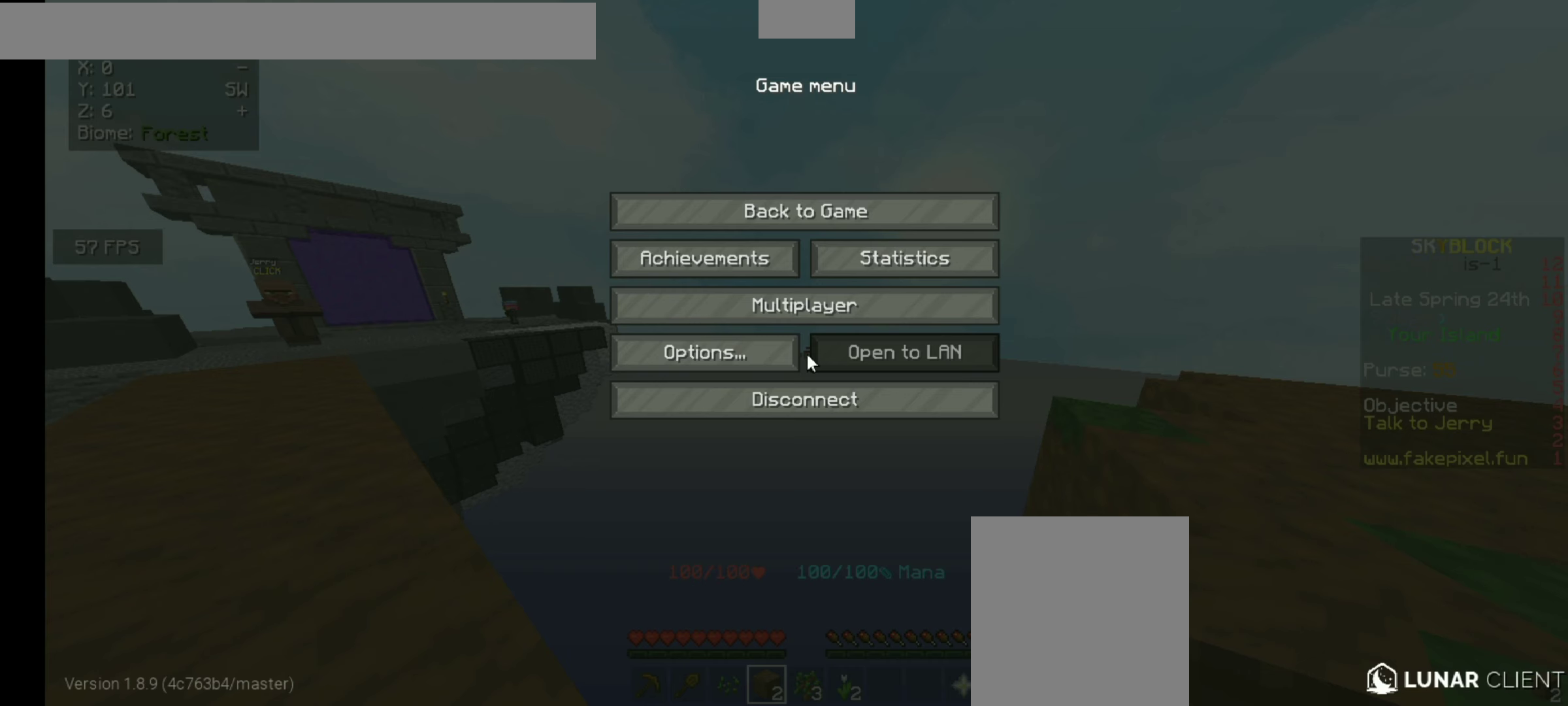
{"keys": [], "mouse": [], "events": []}
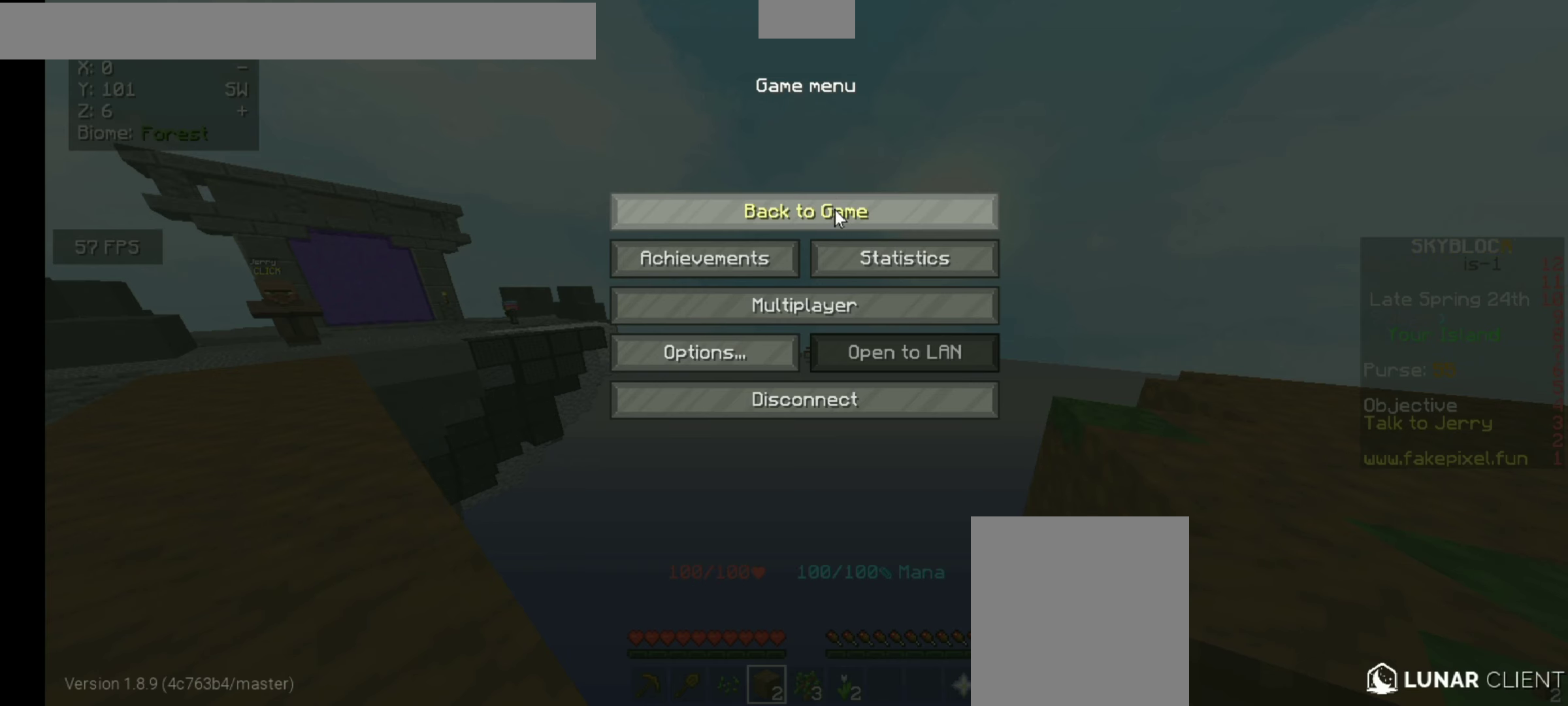
{"keys": [], "mouse": [], "events": [[200, "mouse_left", "down"], [400, "mouse_left", "up"]]}
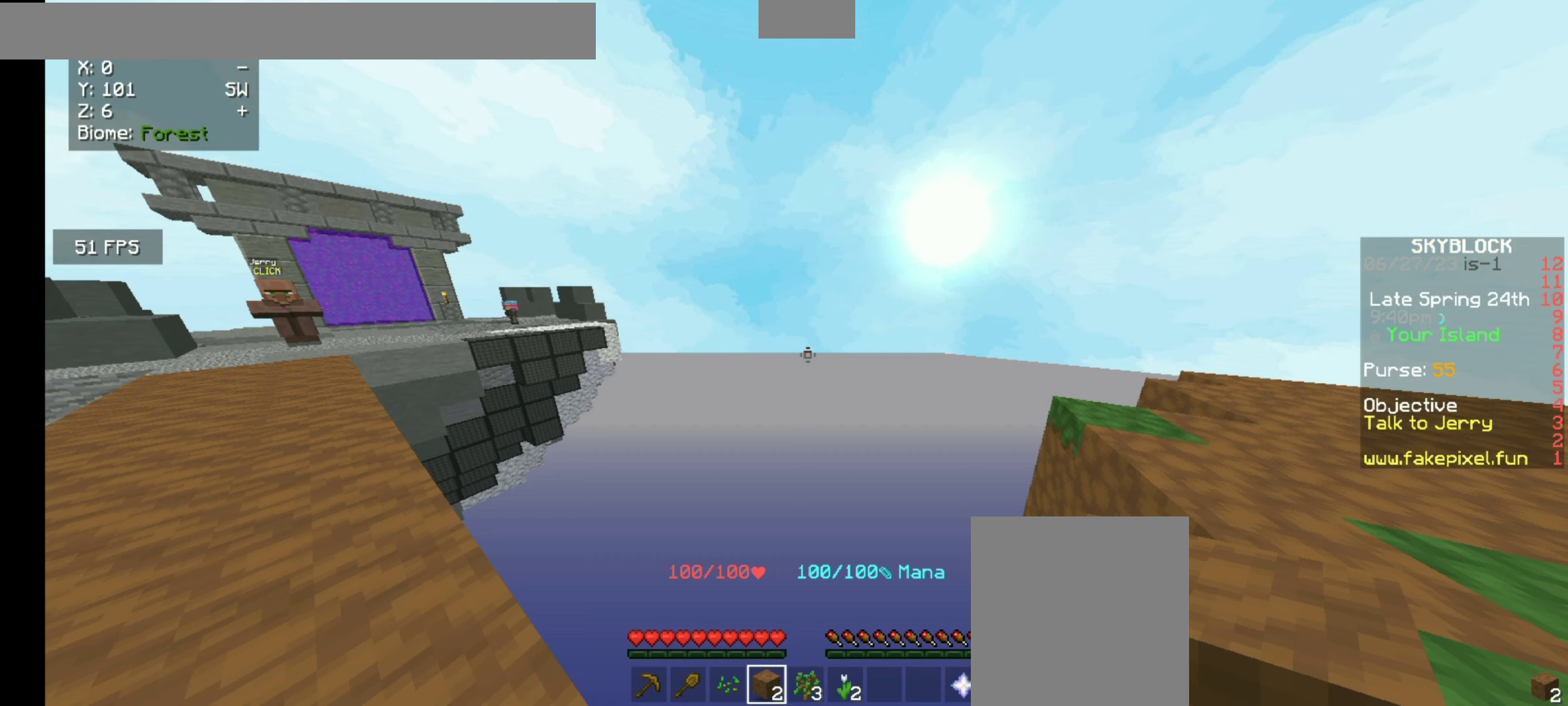
{"keys": [], "mouse": [], "events": []}
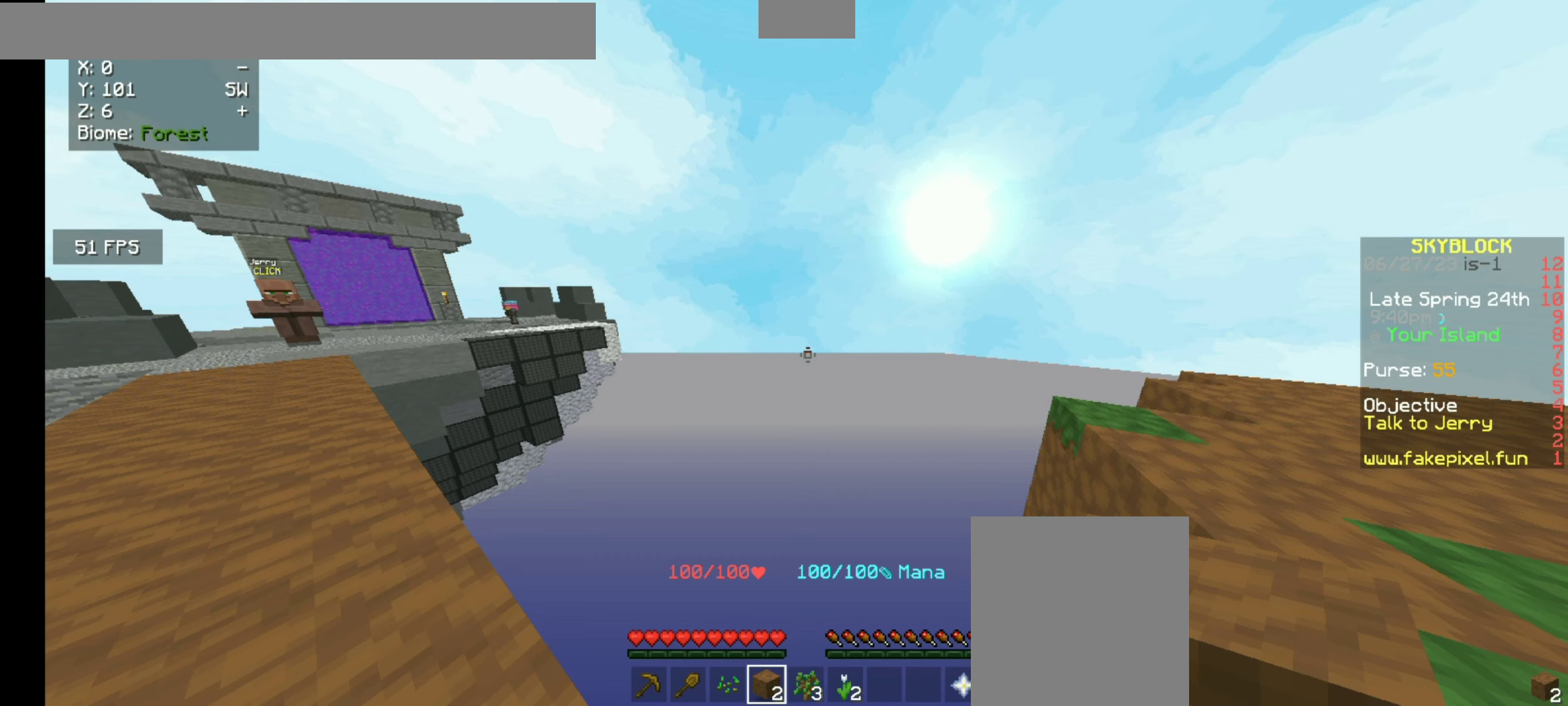
{"keys": [], "mouse": [], "events": []}
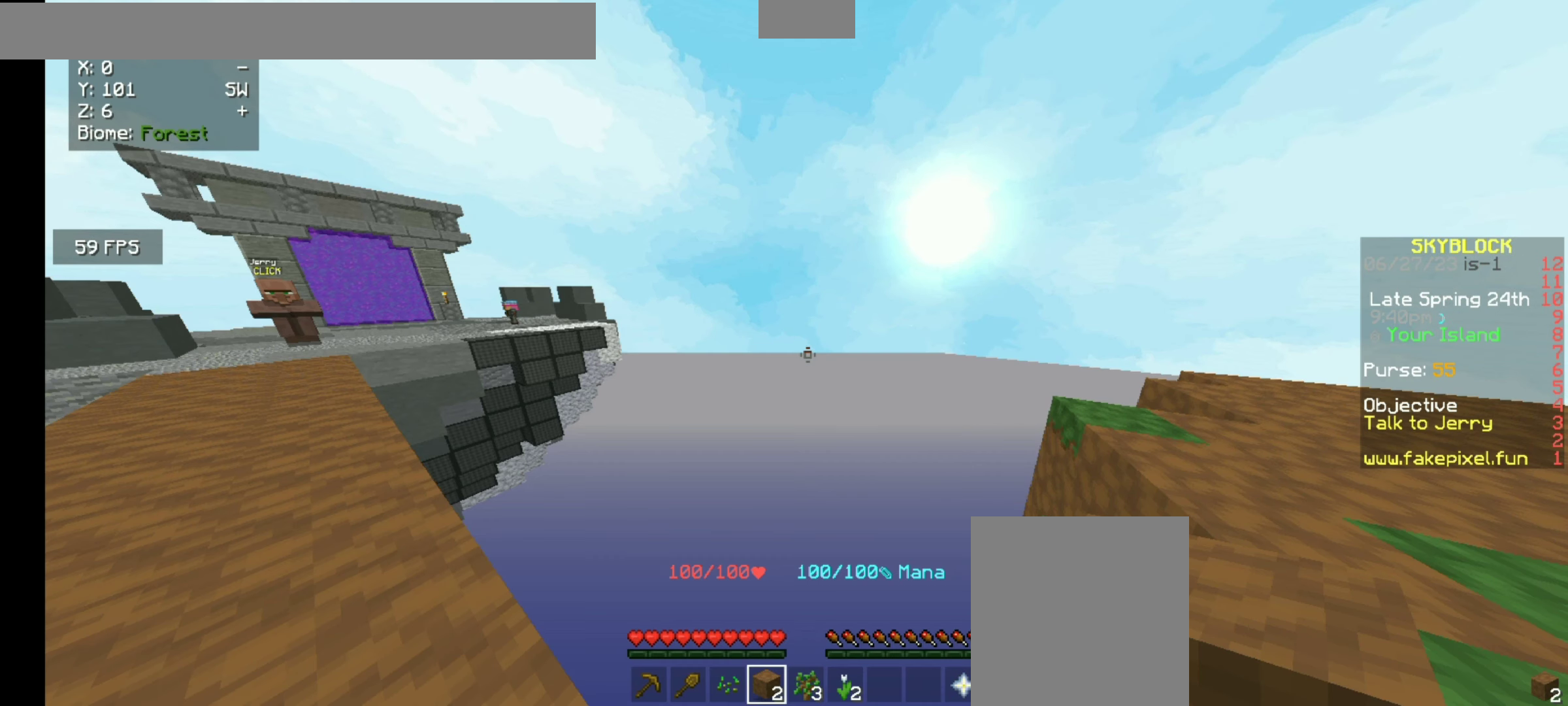
{"keys": [], "mouse": [], "events": []}
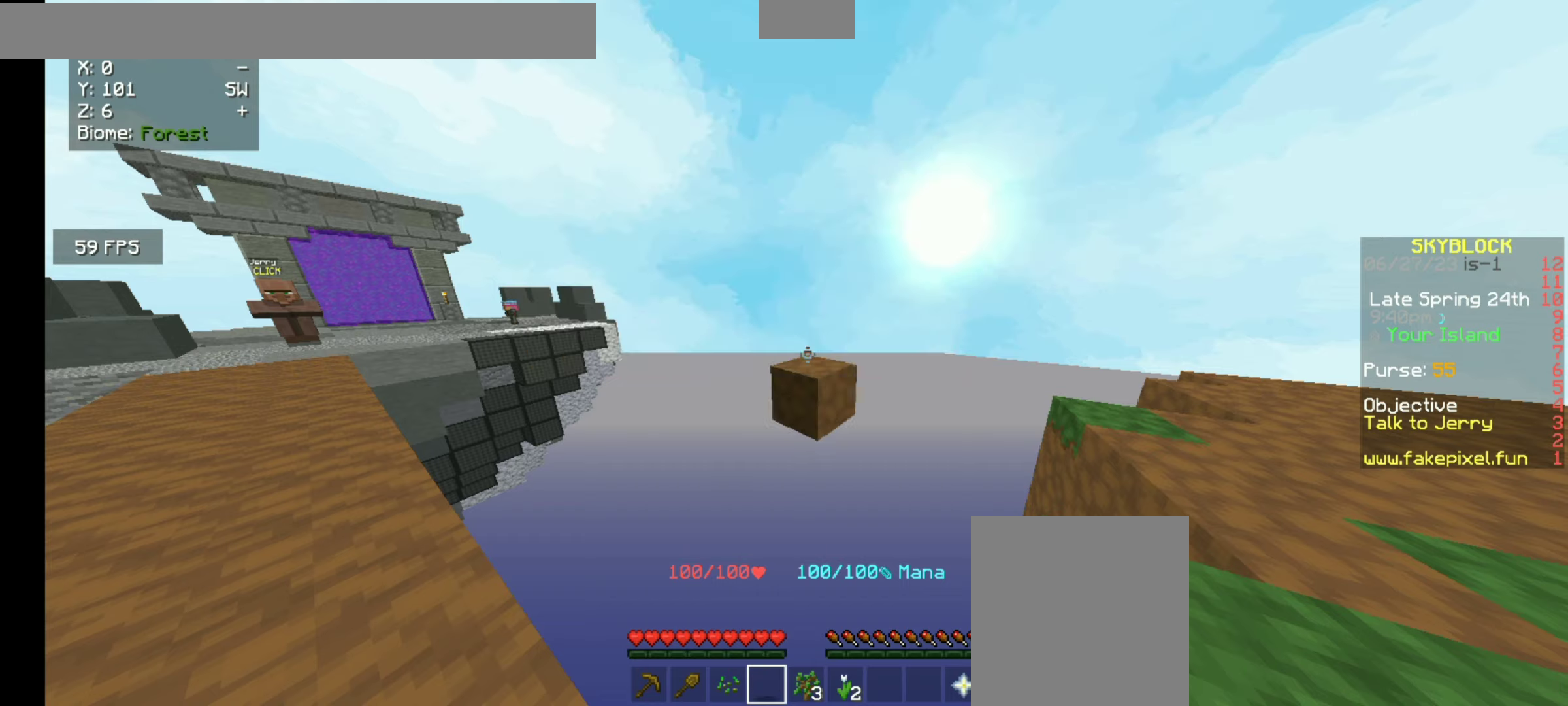
{"keys": [], "mouse": [], "events": []}
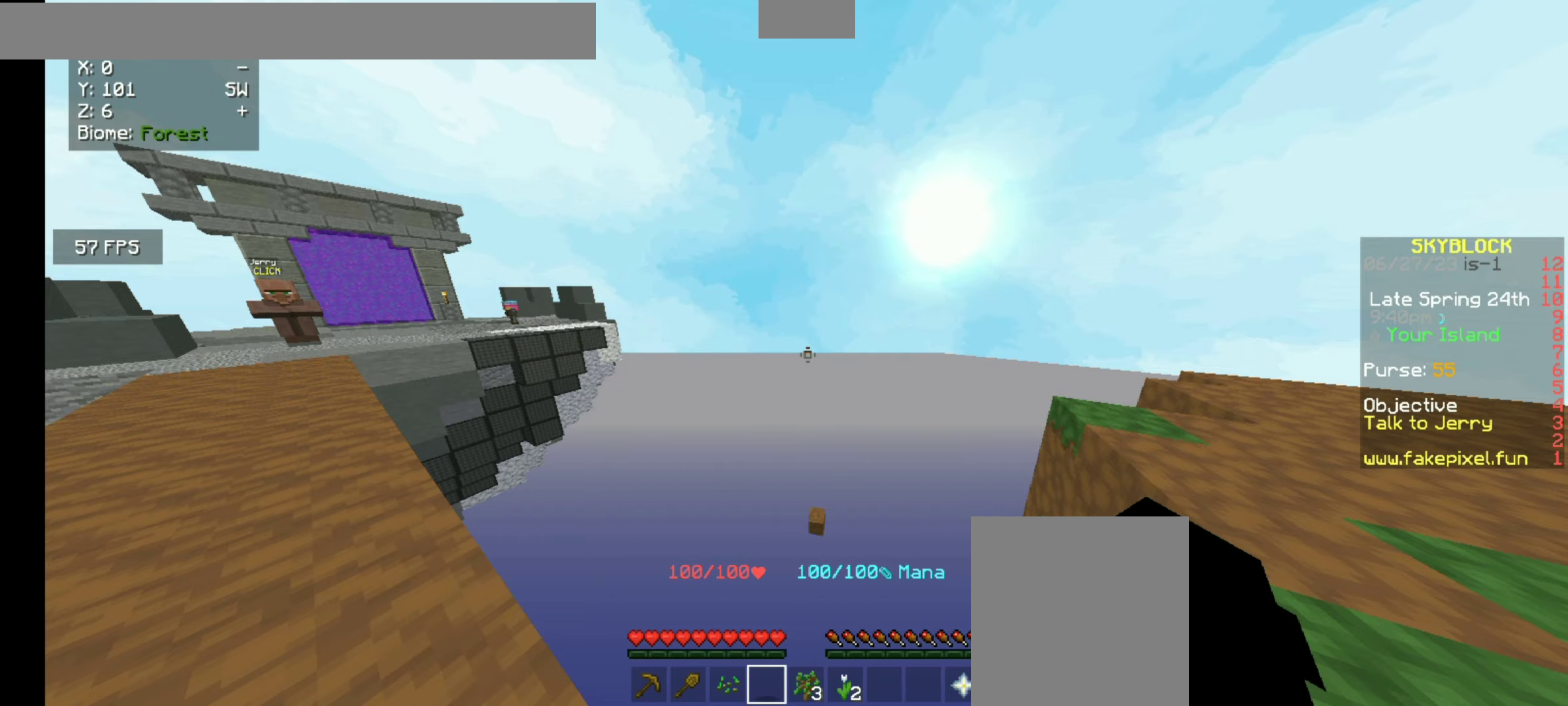
{"keys": ["w"], "mouse": [], "events": [[400, "w", "down"]]}
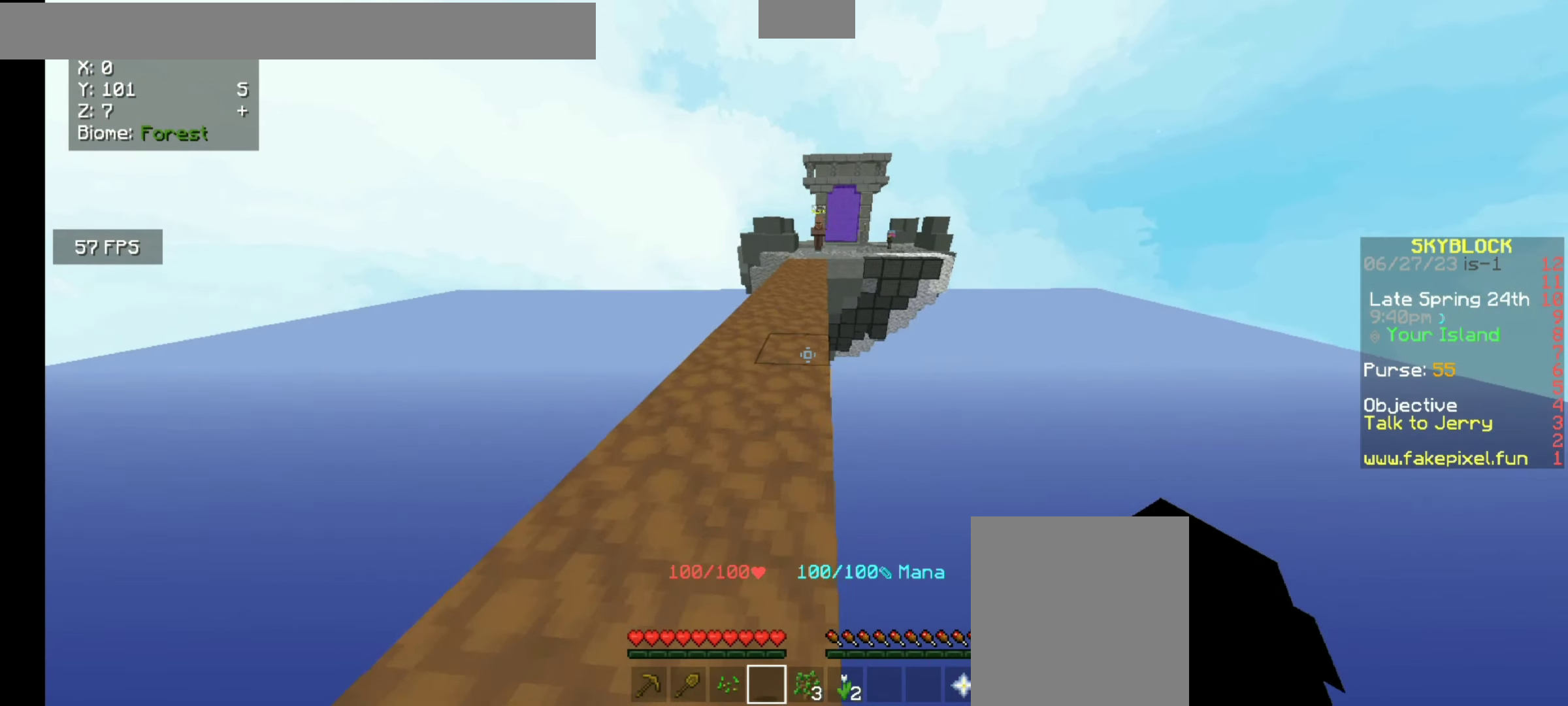
{"keys": ["w"], "mouse": [], "events": []}
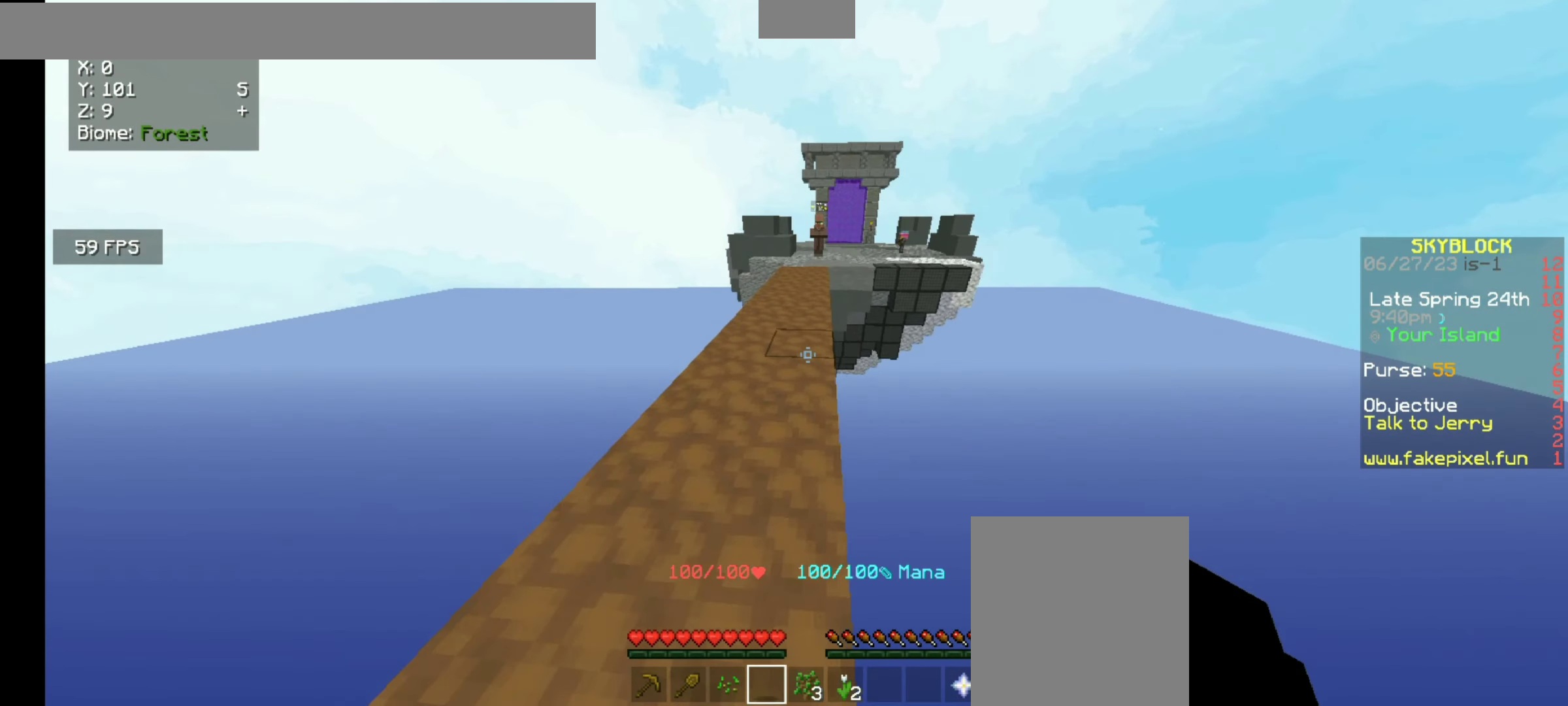
{"keys": ["space", "w"], "mouse": []}